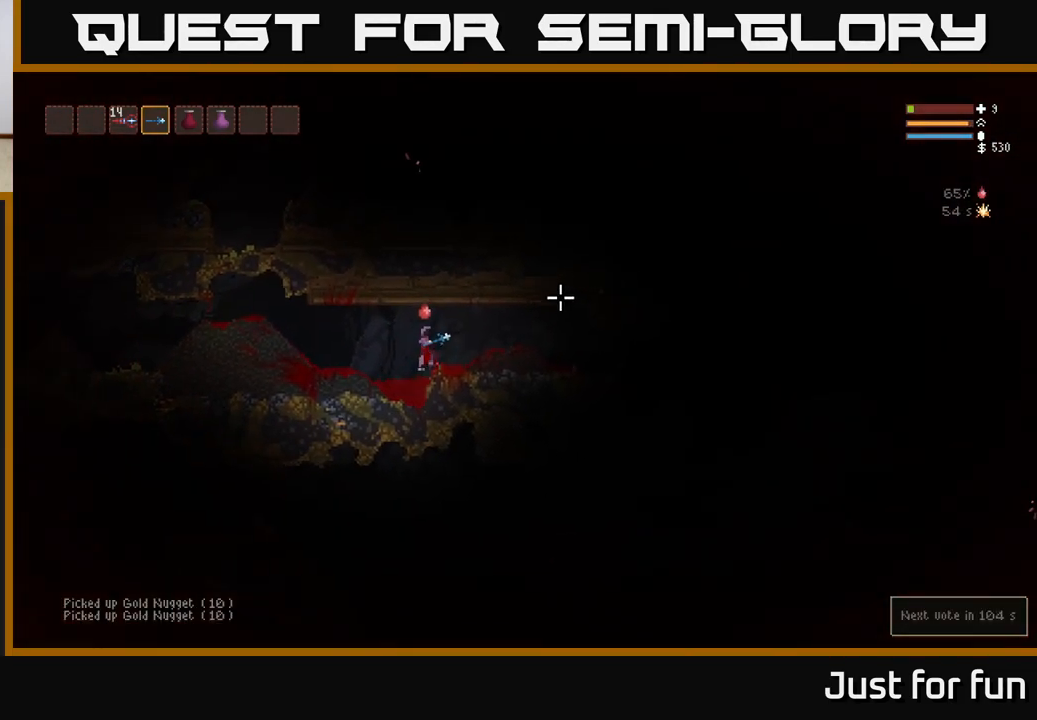
Gameplay with a controller (Xbox layout); each line is a JSON object with the inputs held at the frame after it. "events" lists button and stick changes between this image and that frame as [ms after this image, input, new state], when the widget could be followed in between.
{"buttons": [], "left_stick": "right", "right_stick": "right", "events": [[167, "L2", "up"]]}
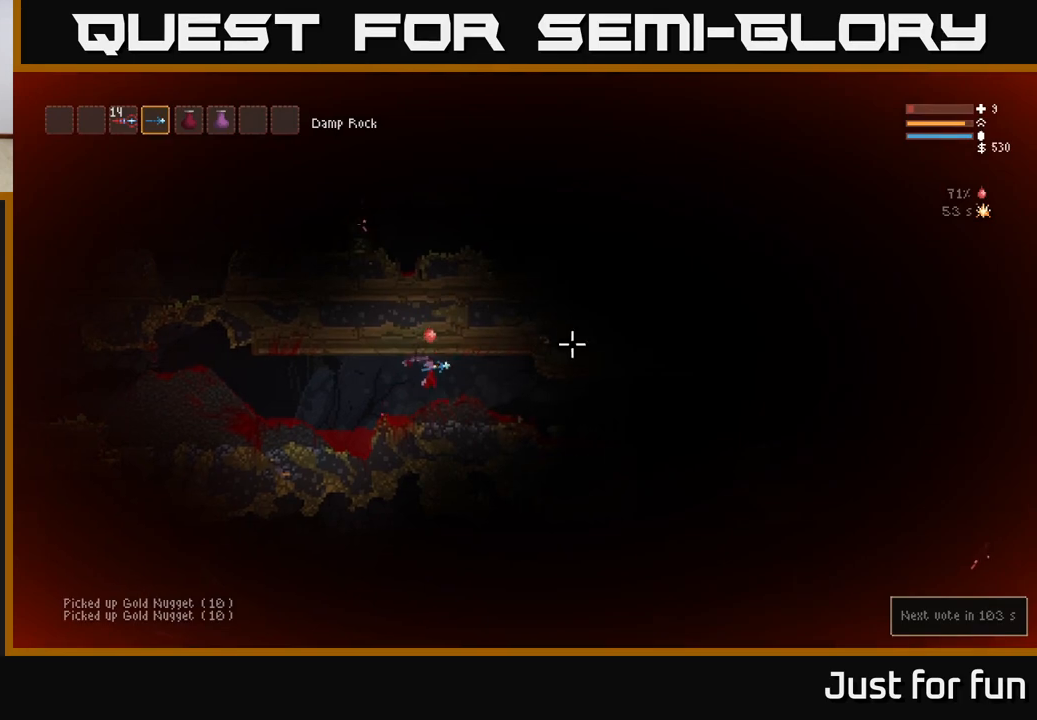
{"buttons": ["L2"], "left_stick": "right", "right_stick": "right", "events": [[417, "L2", "down"]]}
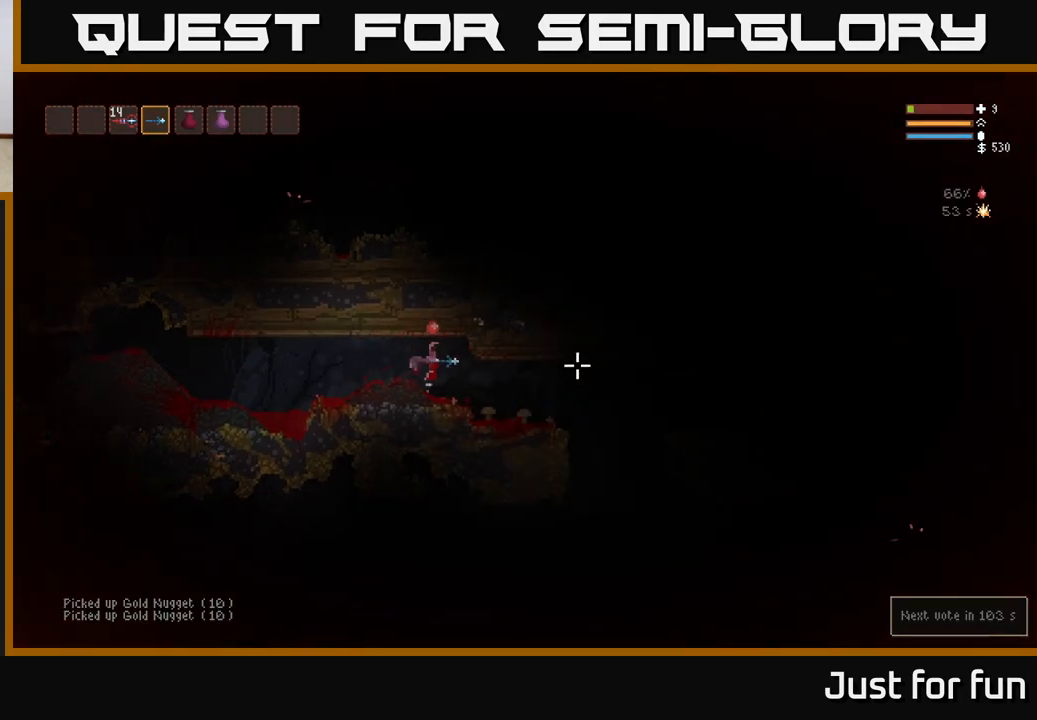
{"buttons": [], "left_stick": "right", "right_stick": "right", "events": [[33, "L2", "up"]]}
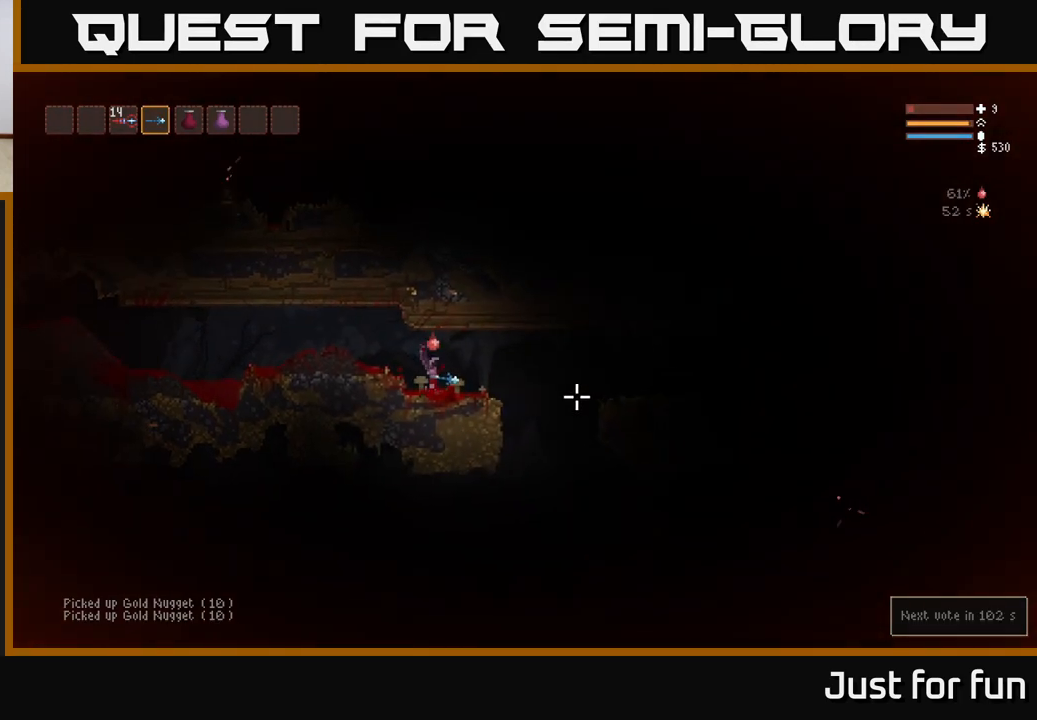
{"buttons": [], "left_stick": "right", "right_stick": "down-right", "events": [[283, "right_stick", "down-right"]]}
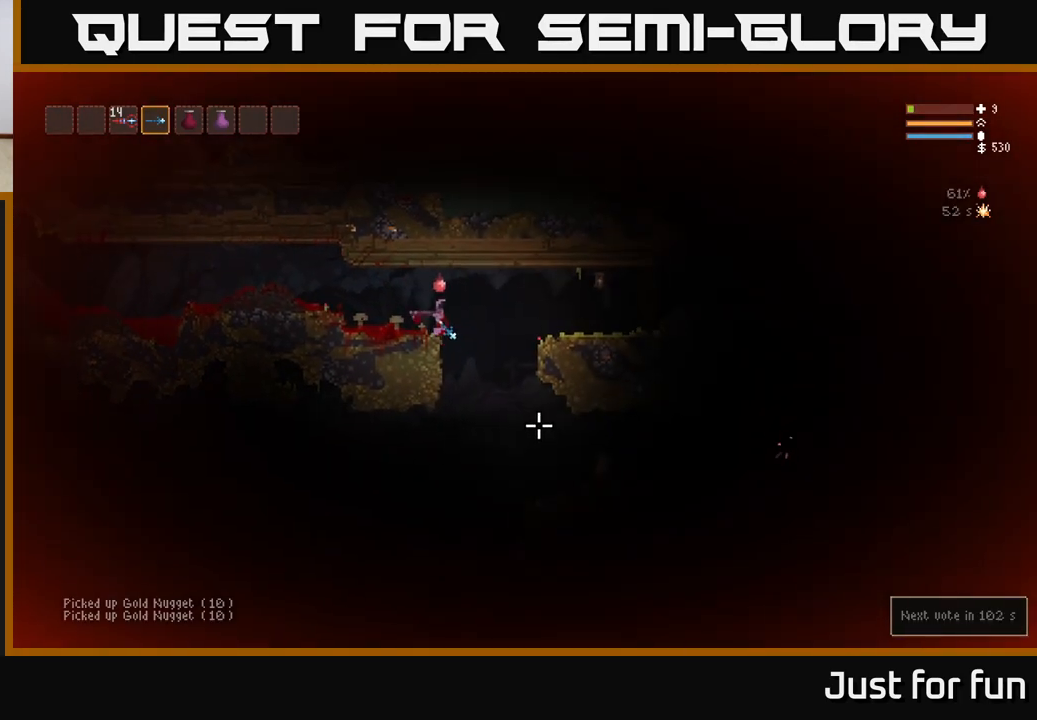
{"buttons": ["L2"], "left_stick": "center", "right_stick": "down-right", "events": [[17, "left_stick", "center"], [483, "L2", "down"]]}
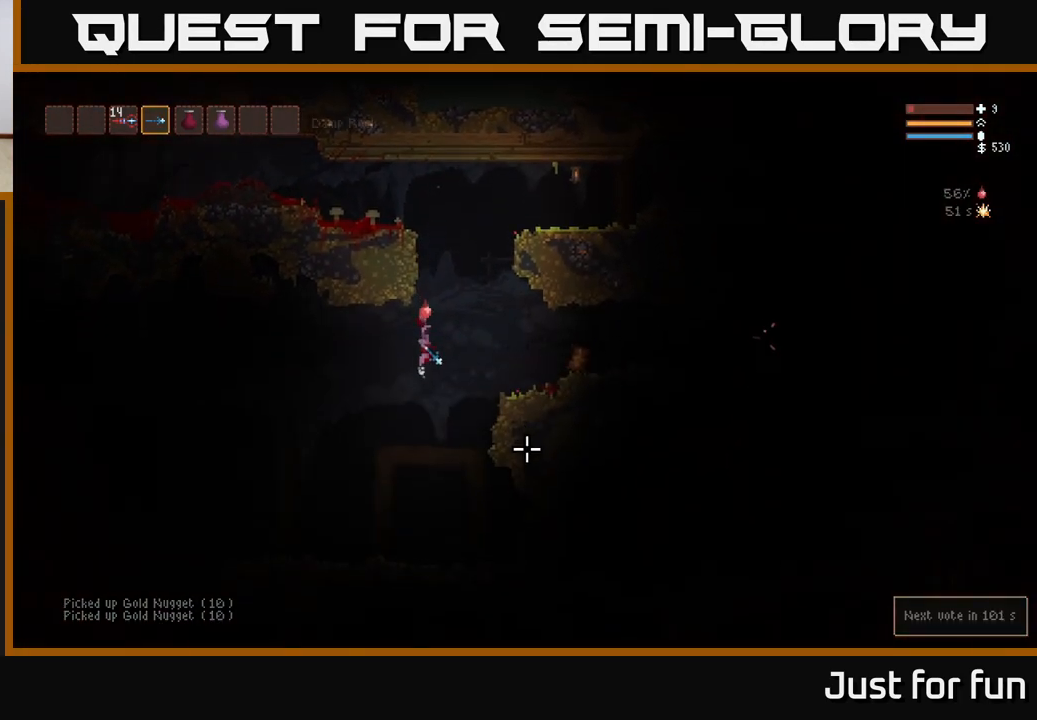
{"buttons": [], "left_stick": "left", "right_stick": "right", "events": [[83, "right_stick", "right"], [233, "R2", "down"], [267, "left_stick", "left"], [333, "R2", "up"], [400, "L2", "up"]]}
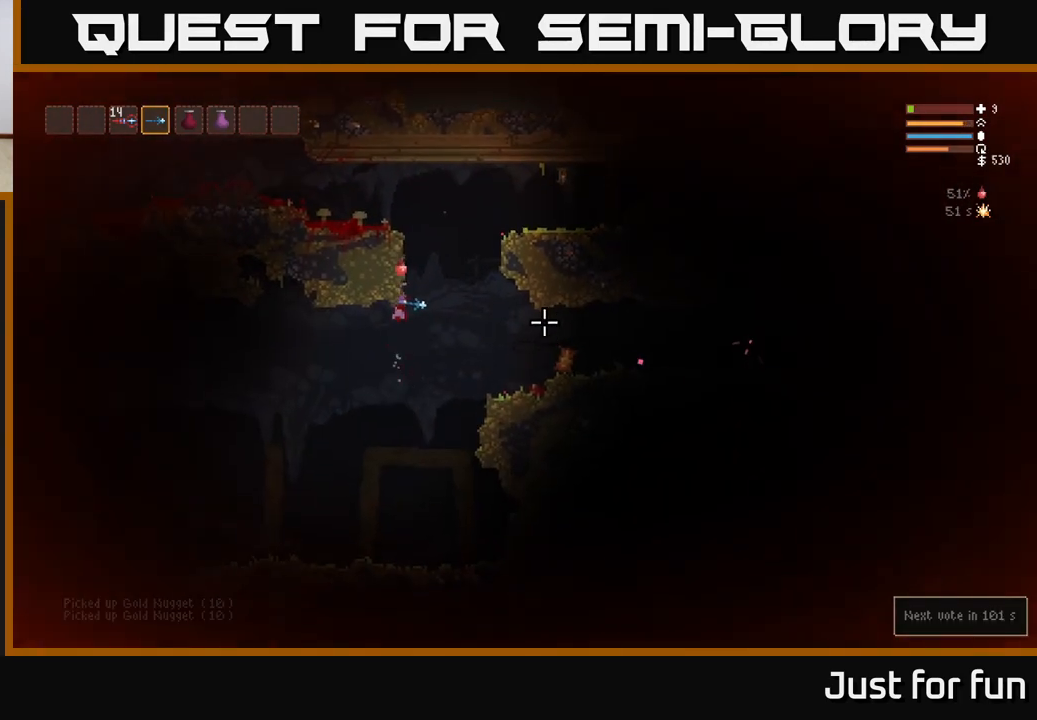
{"buttons": [], "left_stick": "left", "right_stick": "right", "events": [[183, "left_stick", "center"], [267, "R2", "down"], [283, "left_stick", "left"], [383, "R2", "up"]]}
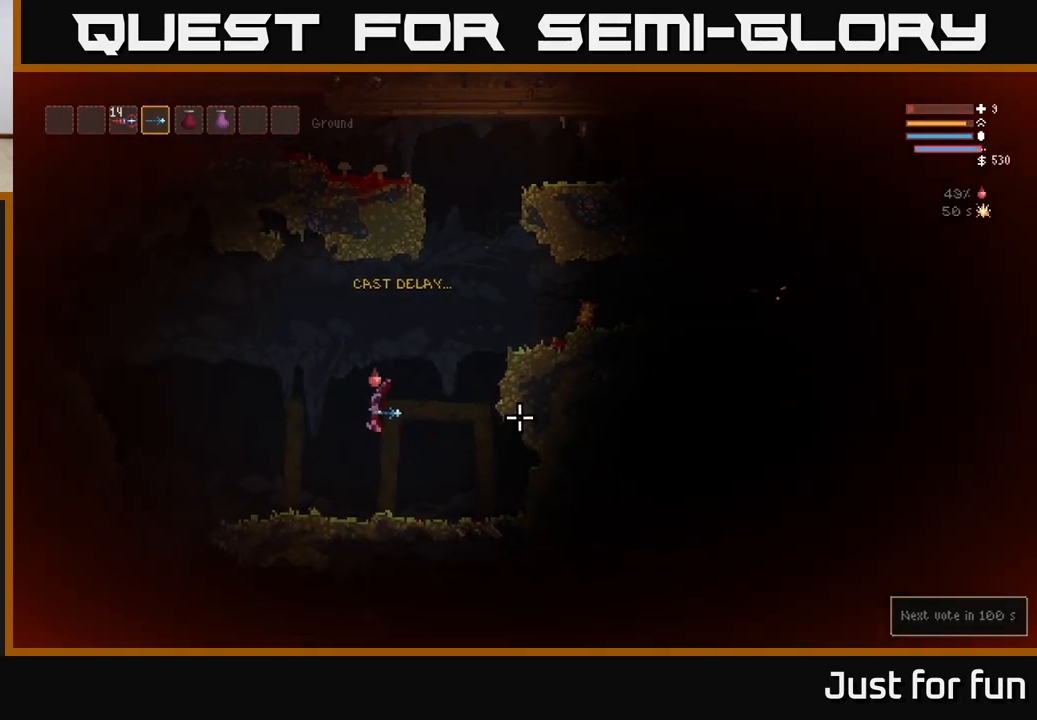
{"buttons": ["L2"], "left_stick": "right", "right_stick": "right", "events": [[83, "L2", "down"], [167, "left_stick", "center"], [217, "left_stick", "right"]]}
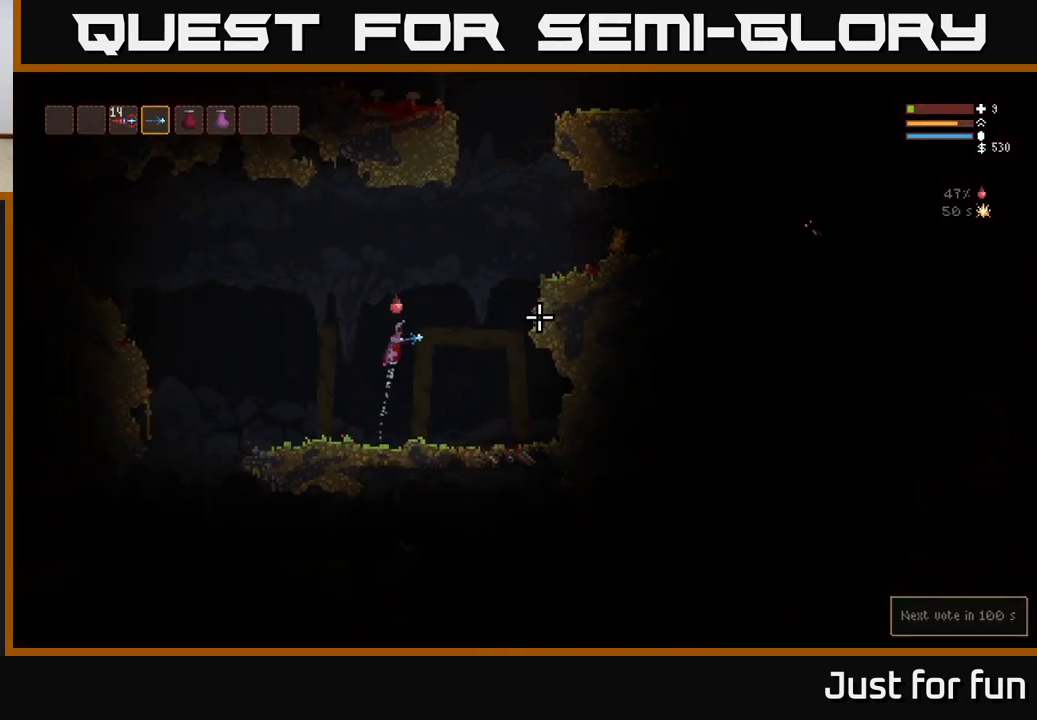
{"buttons": [], "left_stick": "center", "right_stick": "right", "events": [[117, "left_stick", "left"], [300, "R2", "down"], [367, "L2", "up"], [367, "left_stick", "center"], [400, "R2", "up"]]}
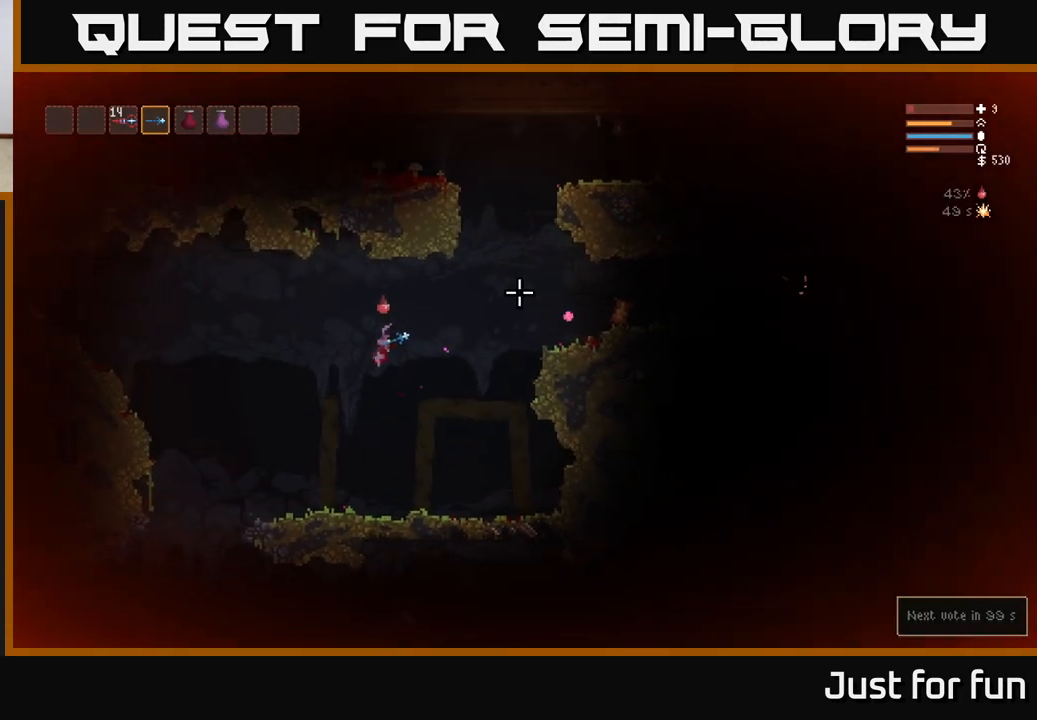
{"buttons": [], "left_stick": "center", "right_stick": "right", "events": []}
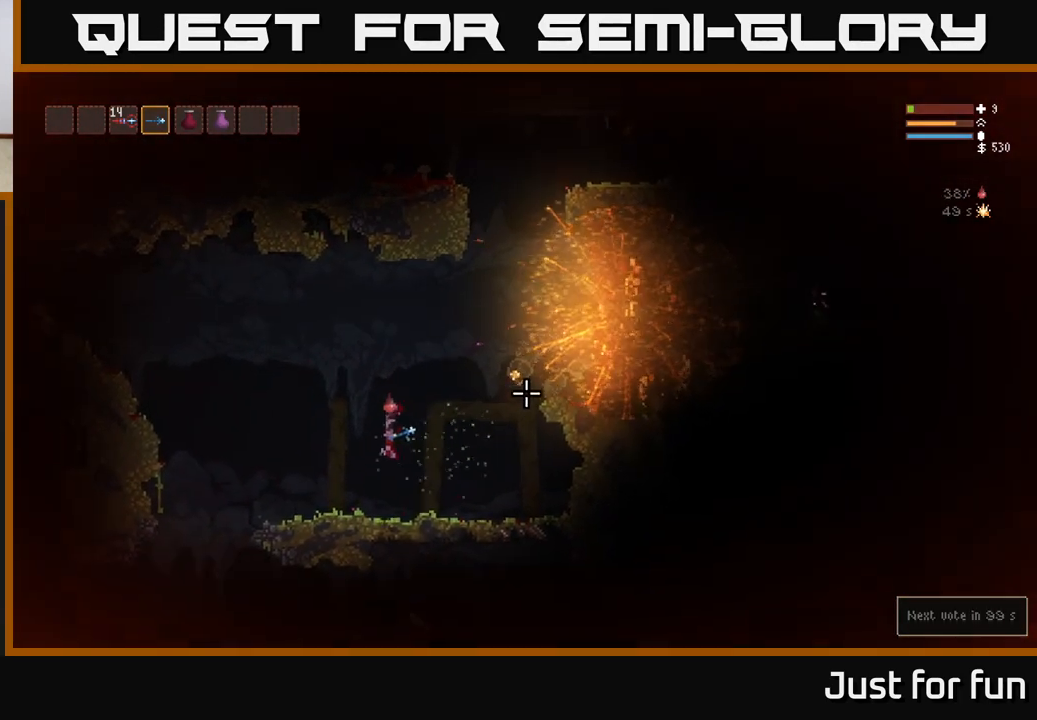
{"buttons": [], "left_stick": "center", "right_stick": "right", "events": [[233, "left_stick", "left"], [300, "L2", "down"], [450, "left_stick", "center"], [483, "L2", "up"]]}
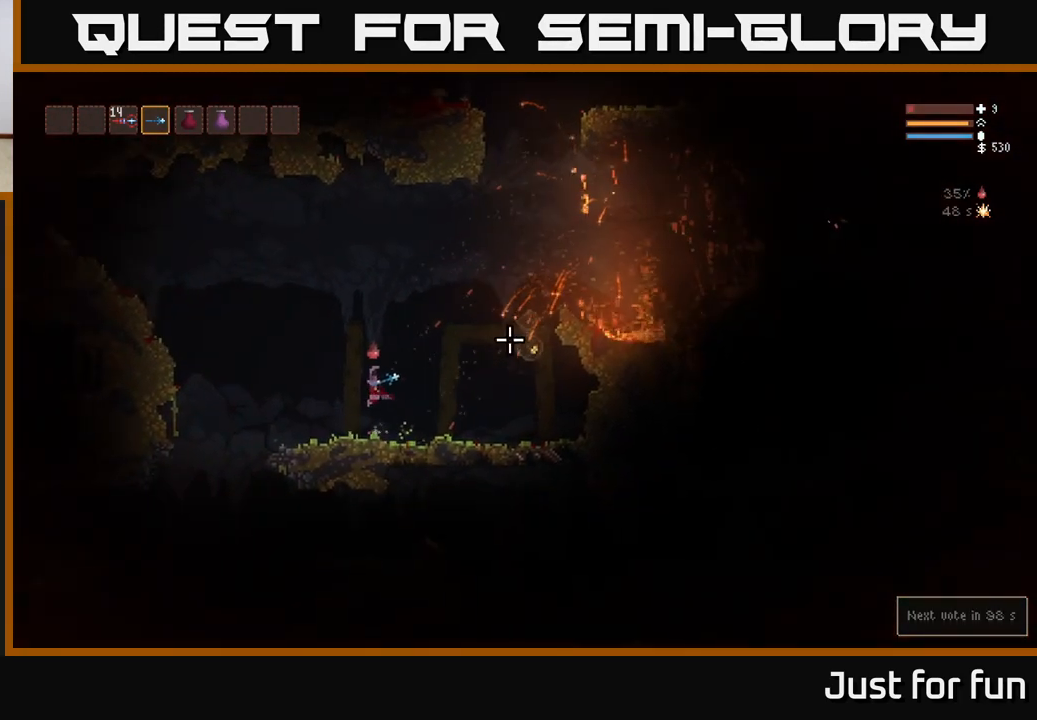
{"buttons": [], "left_stick": "center", "right_stick": "right", "events": [[217, "right_stick", "center"], [417, "right_stick", "right"]]}
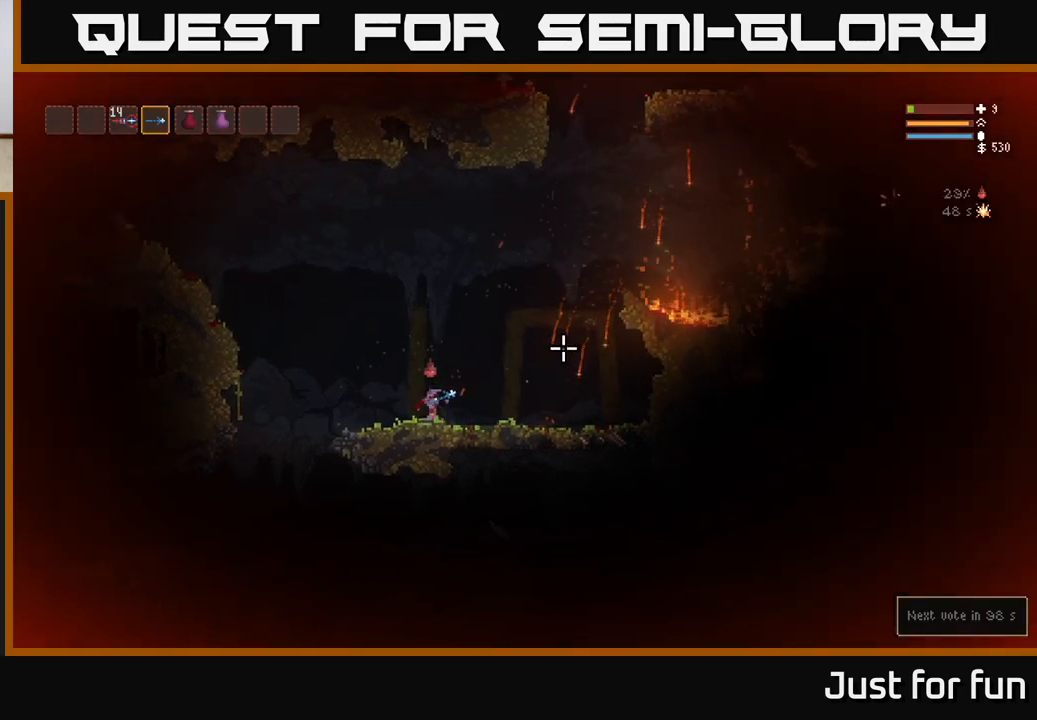
{"buttons": [], "left_stick": "right", "right_stick": "right", "events": [[67, "left_stick", "right"], [83, "L2", "down"], [467, "L2", "up"]]}
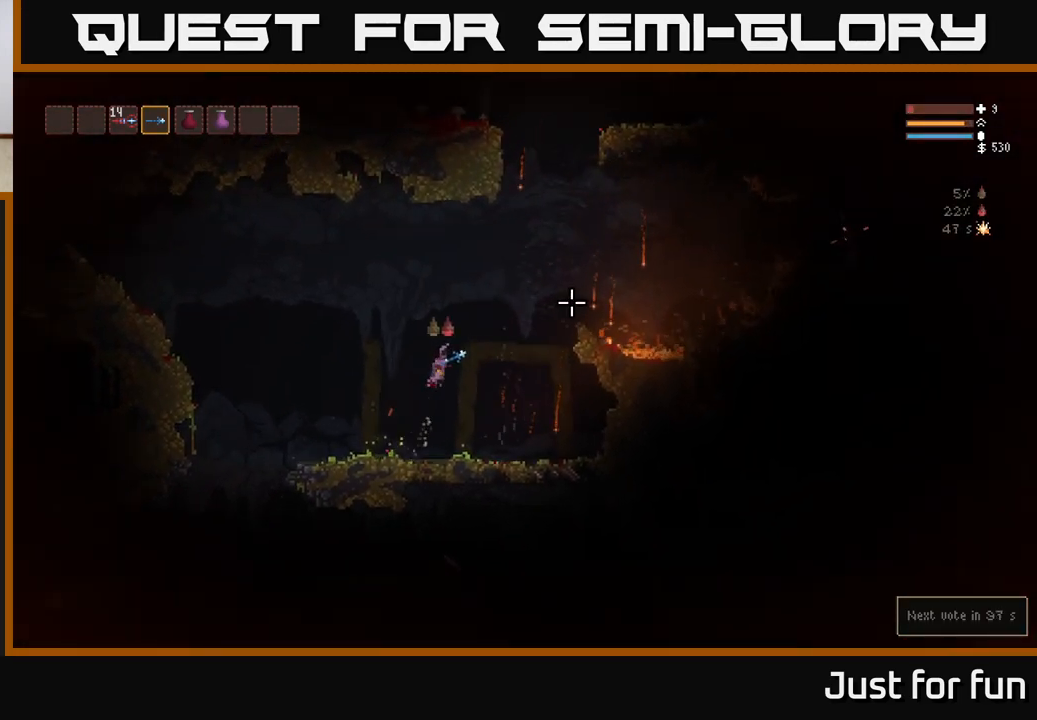
{"buttons": [], "left_stick": "right", "right_stick": "right", "events": [[33, "L2", "down"], [100, "L2", "up"], [283, "L2", "down"], [383, "L2", "up"]]}
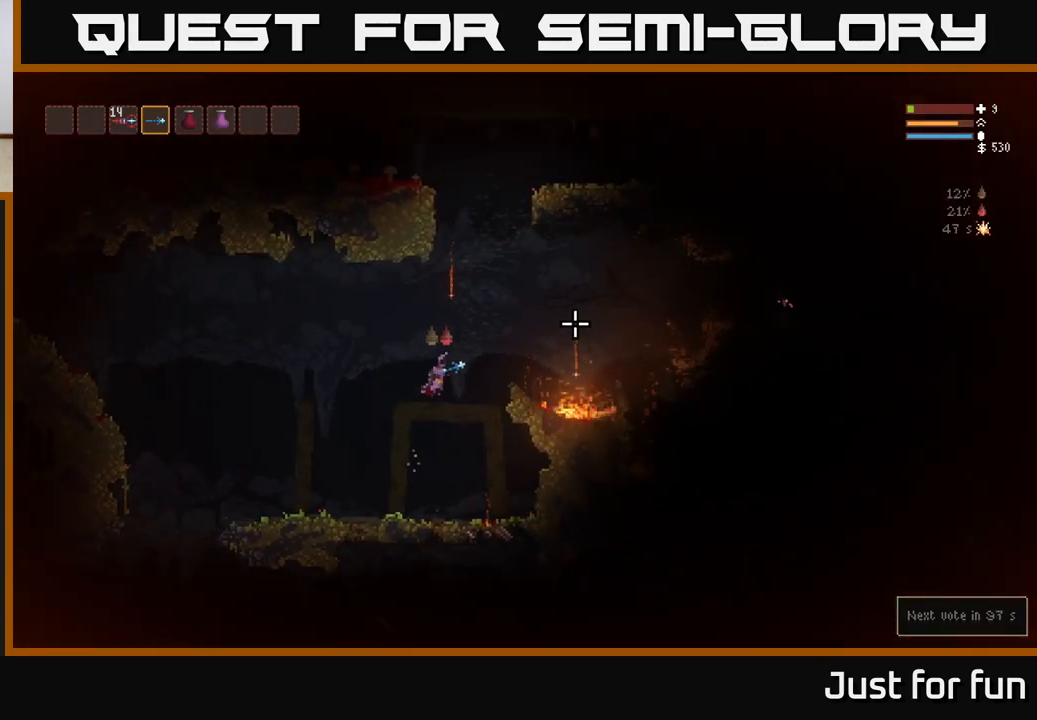
{"buttons": ["L2"], "left_stick": "right", "right_stick": "right", "events": [[17, "L2", "down"], [100, "L2", "up"], [217, "L2", "down"], [333, "L2", "up"], [433, "L2", "down"]]}
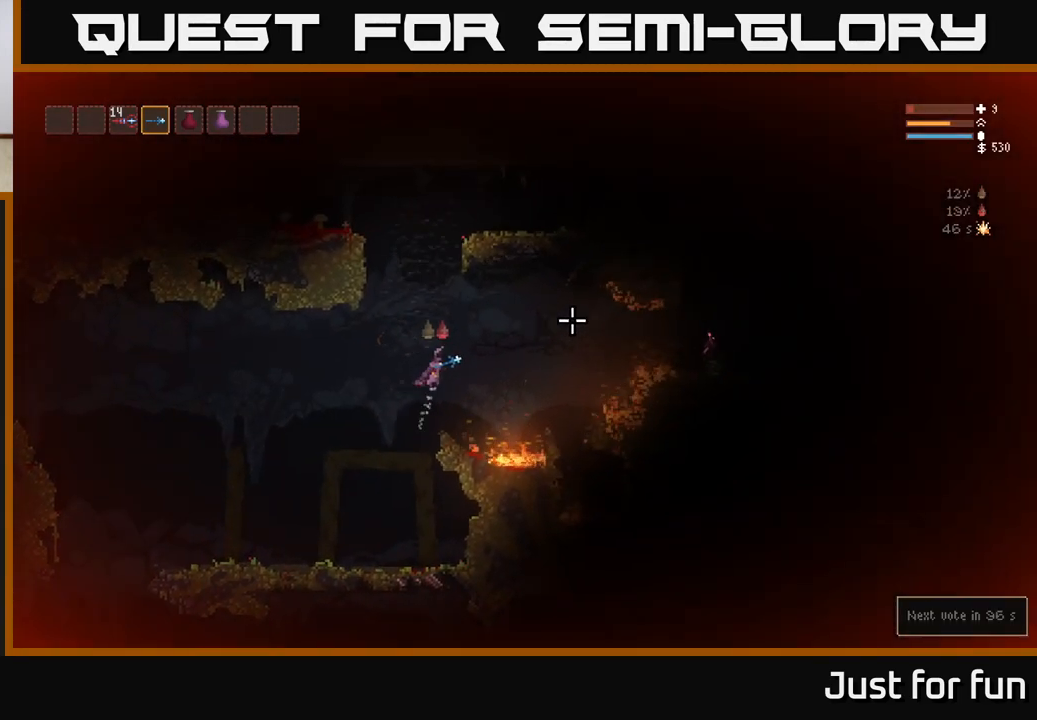
{"buttons": [], "left_stick": "right", "right_stick": "right", "events": [[50, "L2", "up"], [167, "L2", "down"], [283, "L2", "up"]]}
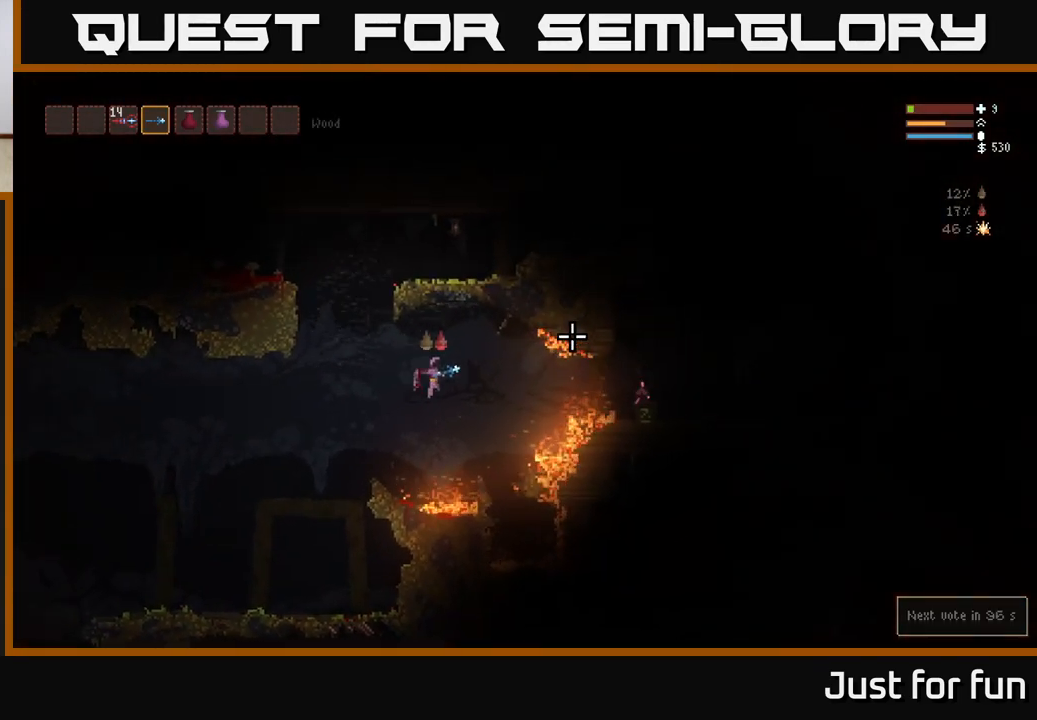
{"buttons": ["L2"], "left_stick": "left", "right_stick": "right", "events": [[50, "L2", "down"], [150, "L2", "up"], [267, "left_stick", "center"], [433, "left_stick", "left"], [450, "L2", "down"]]}
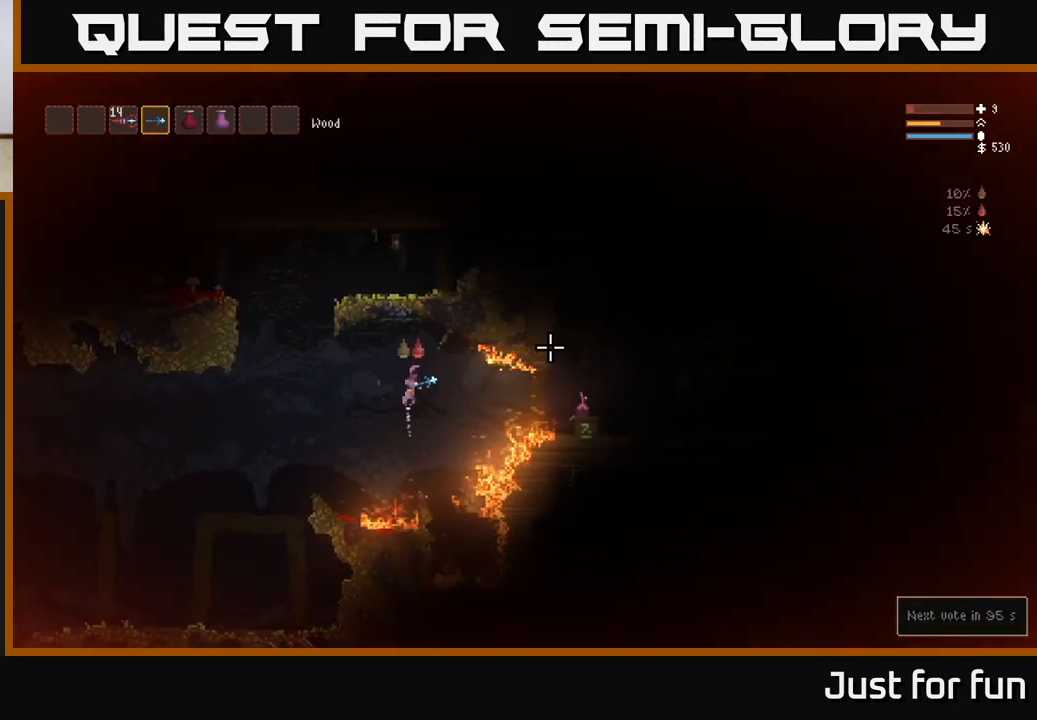
{"buttons": [], "left_stick": "left", "right_stick": "left", "events": [[100, "L2", "up"], [400, "right_stick", "left"]]}
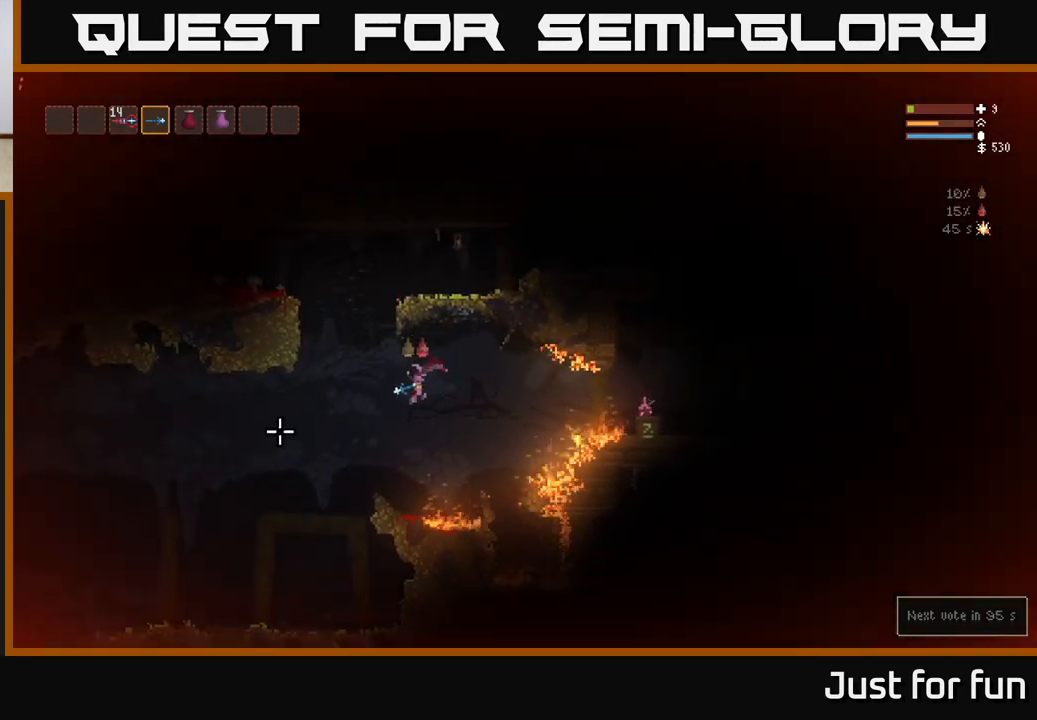
{"buttons": [], "left_stick": "left", "right_stick": "left", "events": []}
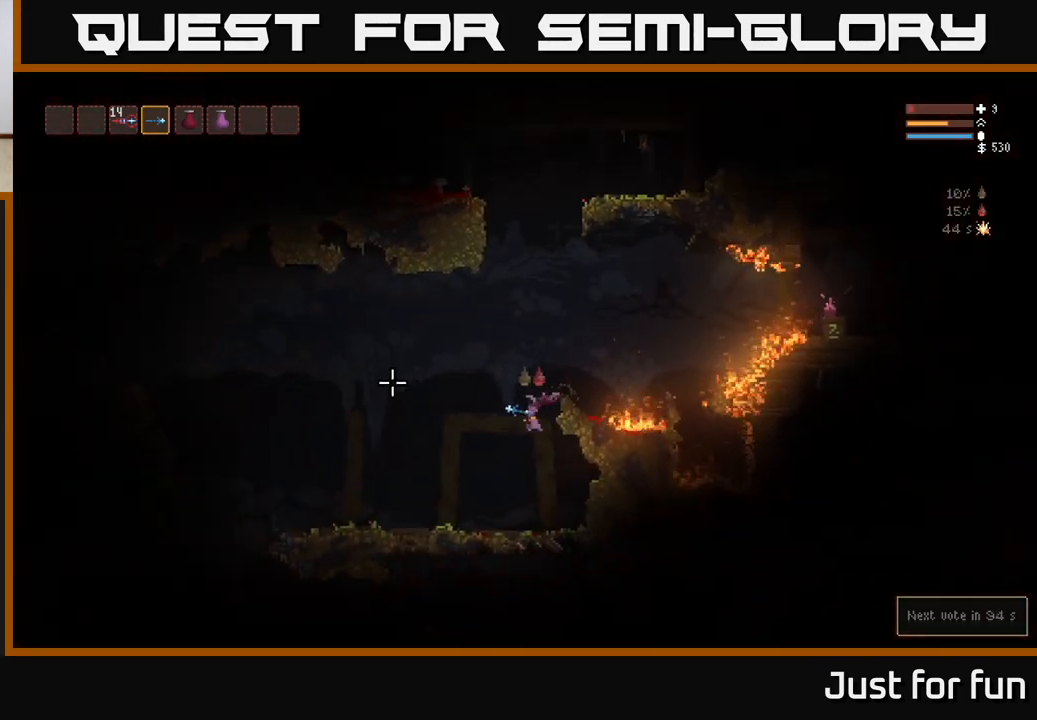
{"buttons": [], "left_stick": "left", "right_stick": "left", "events": [[100, "L2", "down"], [183, "L2", "up"]]}
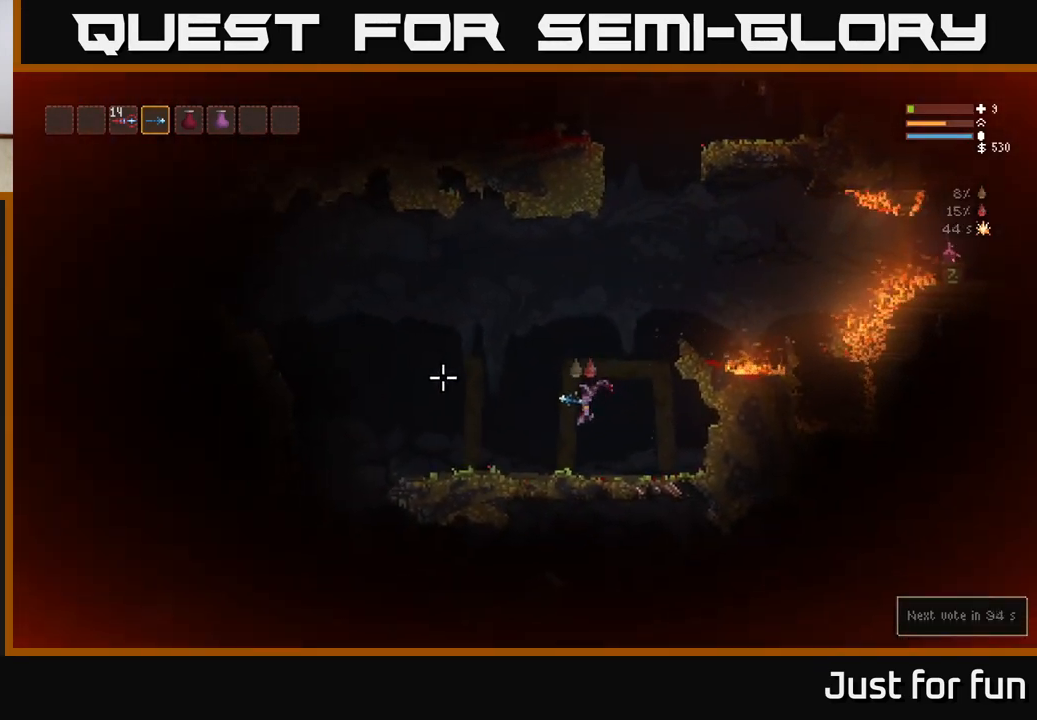
{"buttons": [], "left_stick": "left", "right_stick": "left", "events": [[267, "L2", "down"], [367, "L2", "up"]]}
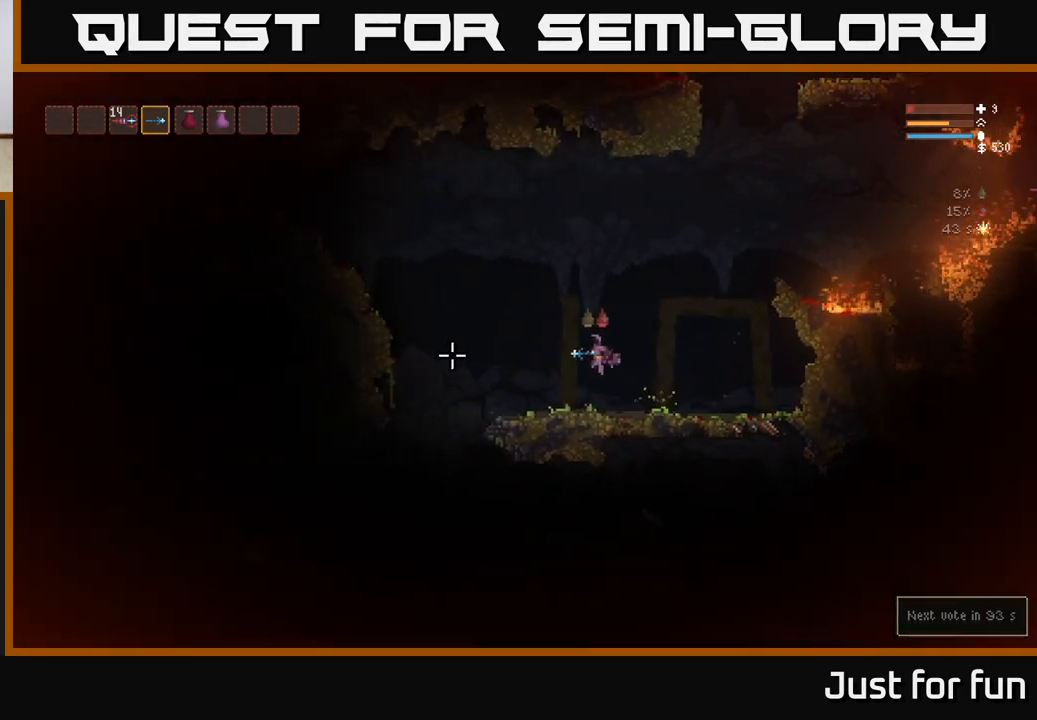
{"buttons": [], "left_stick": "left", "right_stick": "down", "events": [[250, "right_stick", "down-left"], [383, "right_stick", "down"]]}
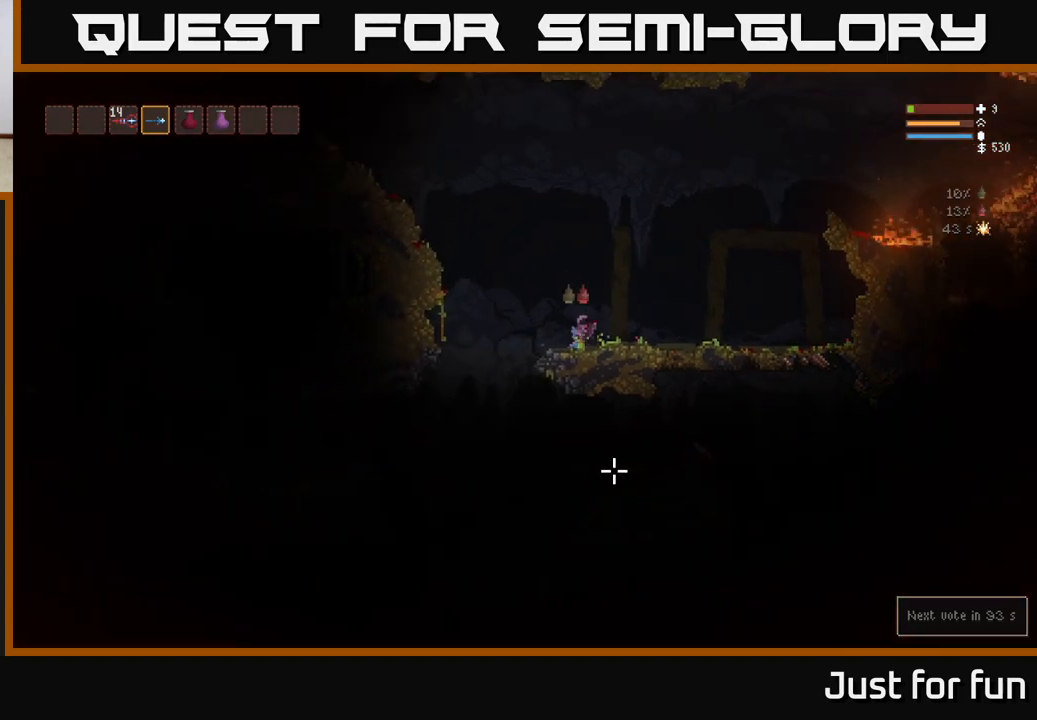
{"buttons": [], "left_stick": "center", "right_stick": "down-right", "events": [[83, "right_stick", "down-right"], [400, "left_stick", "center"]]}
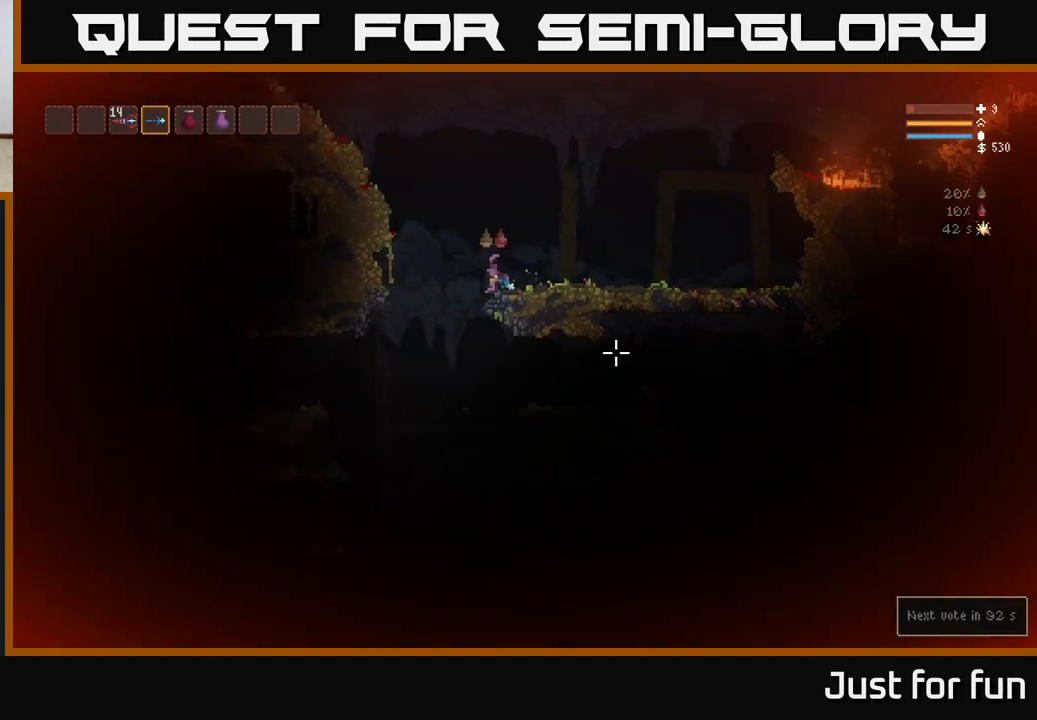
{"buttons": ["L2"], "left_stick": "left", "right_stick": "down-right", "events": [[100, "left_stick", "left"], [350, "L2", "down"]]}
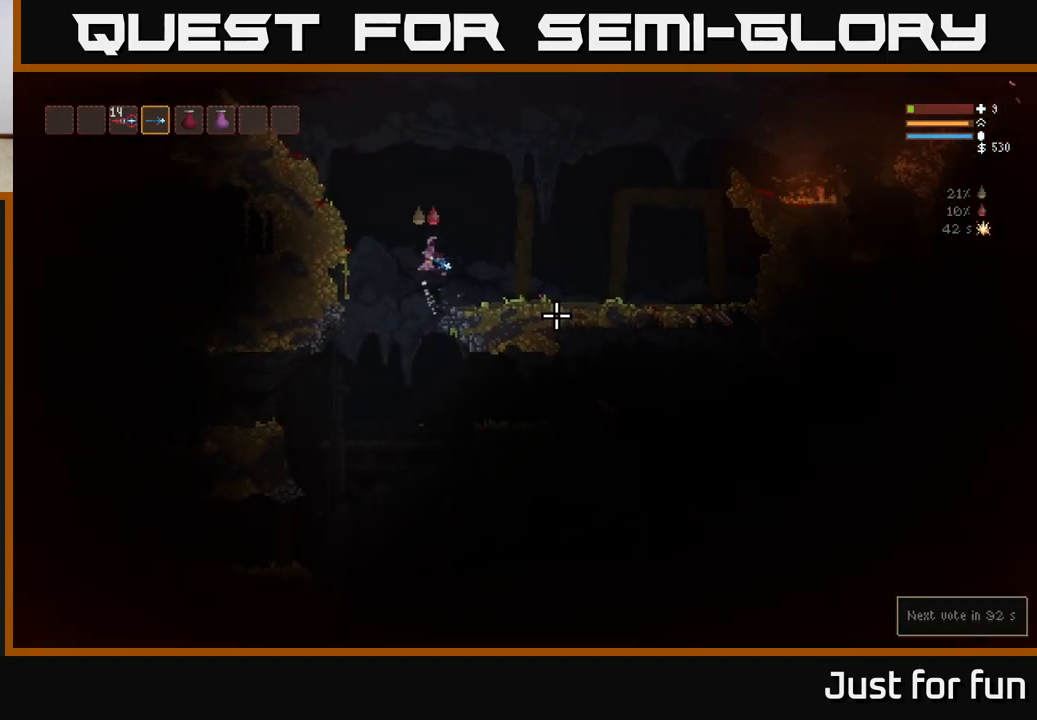
{"buttons": [], "left_stick": "right", "right_stick": "right", "events": [[17, "L2", "up"], [317, "left_stick", "center"], [417, "left_stick", "right"], [500, "right_stick", "right"]]}
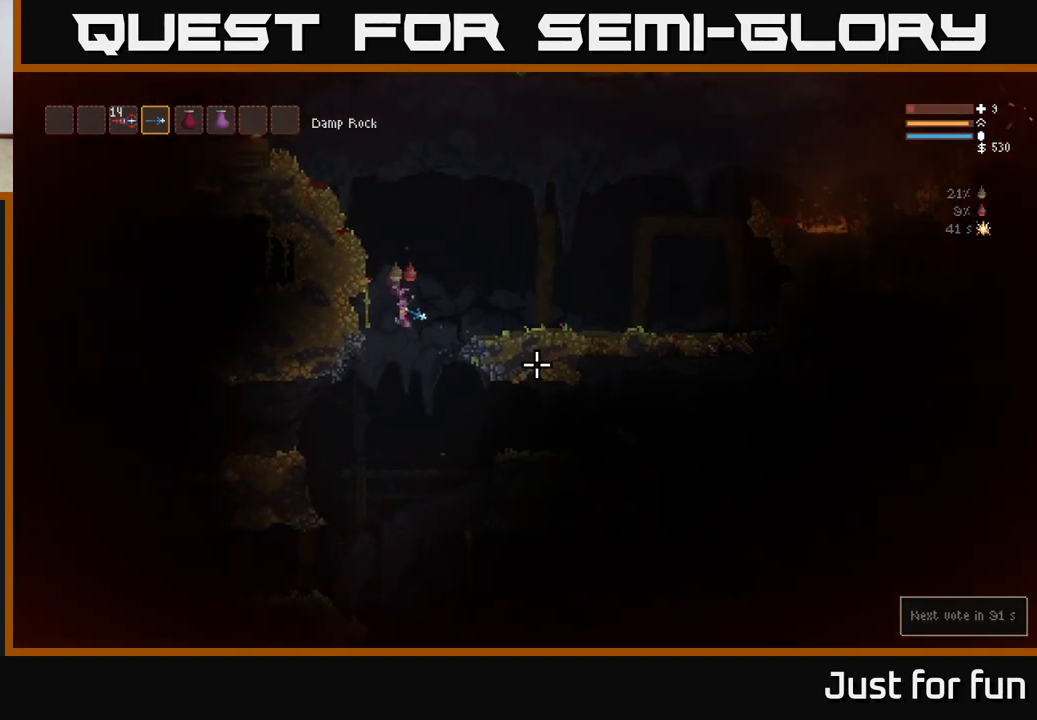
{"buttons": [], "left_stick": "right", "right_stick": "right", "events": [[317, "L2", "down"], [433, "L2", "up"]]}
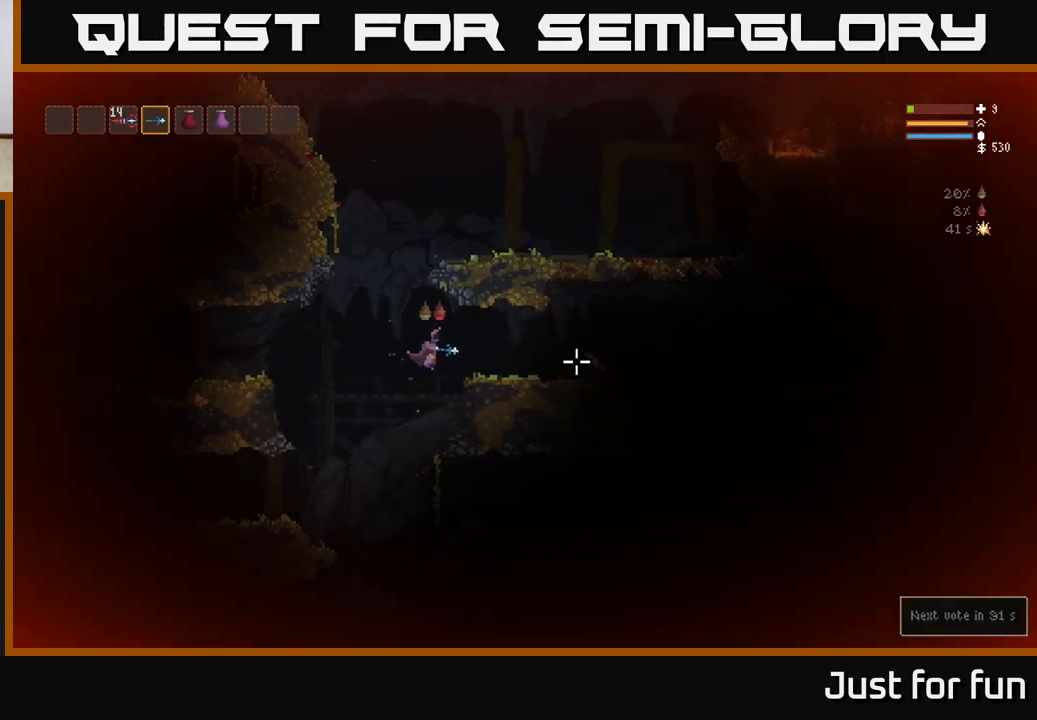
{"buttons": [], "left_stick": "right", "right_stick": "right", "events": []}
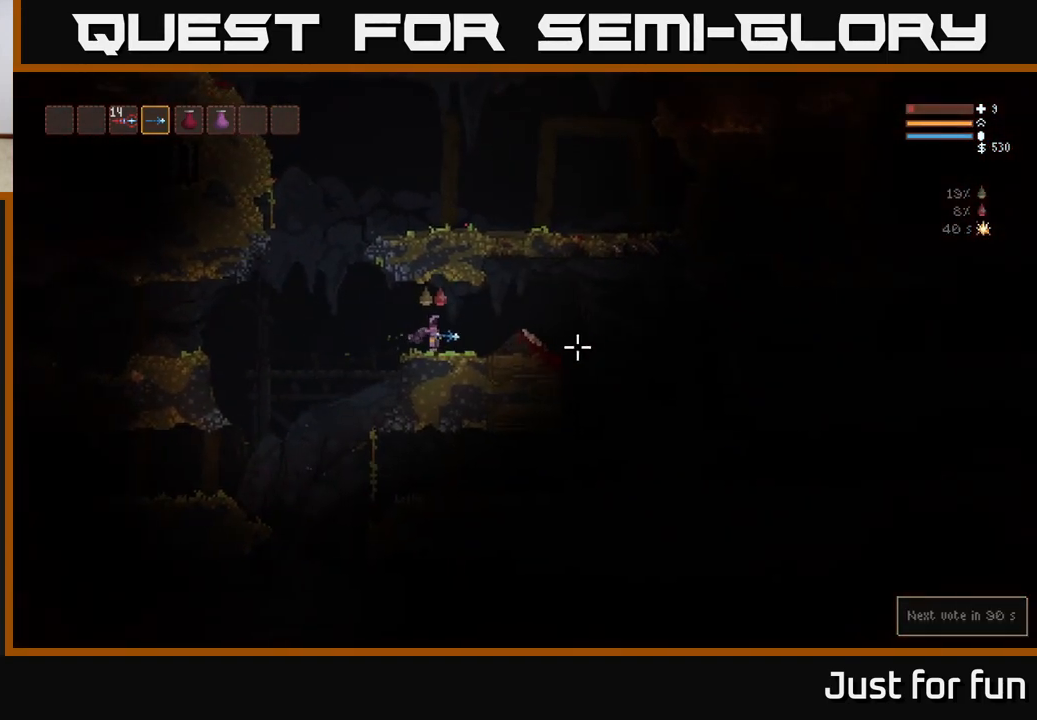
{"buttons": [], "left_stick": "right", "right_stick": "right", "events": [[33, "L2", "down"], [117, "L2", "up"]]}
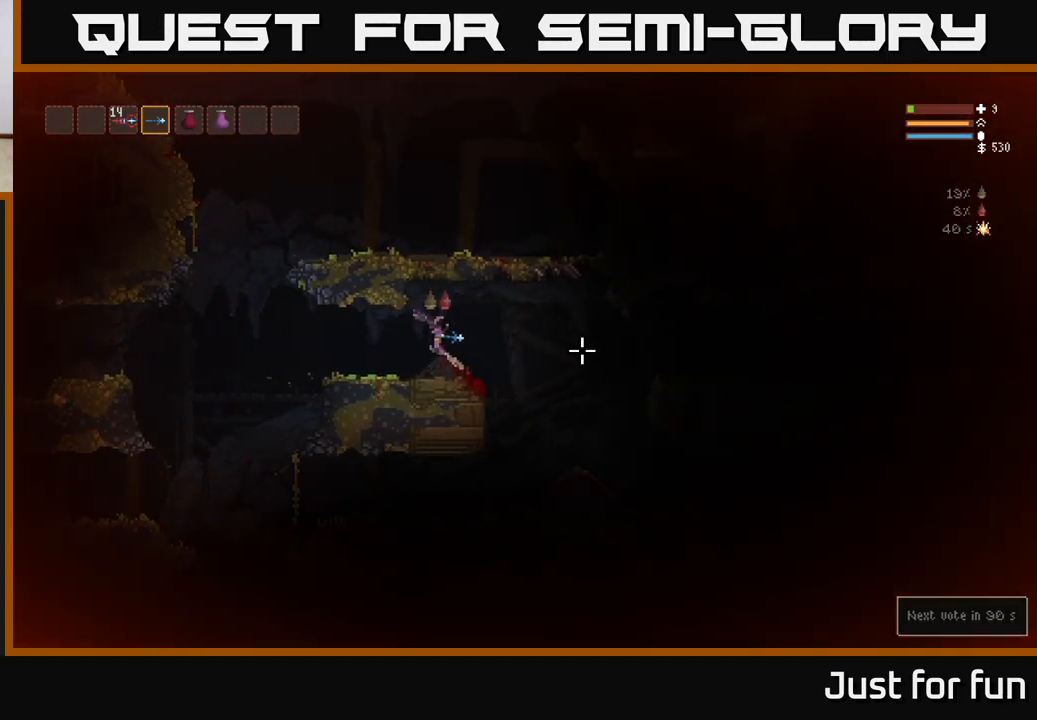
{"buttons": [], "left_stick": "left", "right_stick": "right", "events": [[33, "left_stick", "center"], [267, "left_stick", "right"], [383, "left_stick", "left"]]}
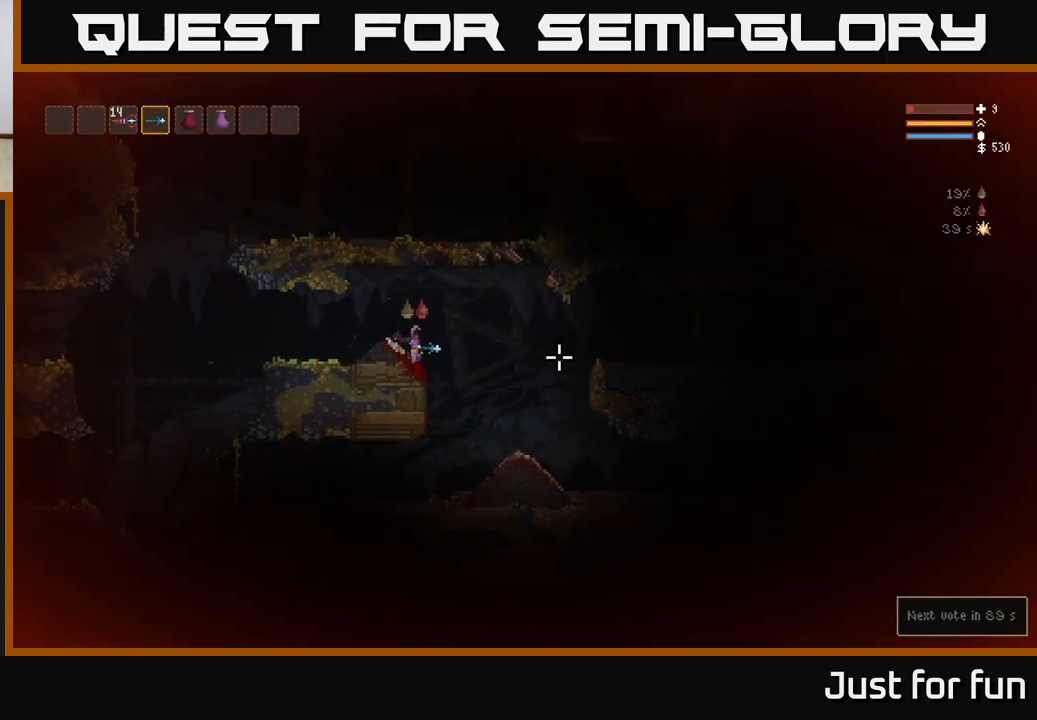
{"buttons": ["L2"], "left_stick": "left", "right_stick": "right", "events": [[200, "left_stick", "center"], [250, "left_stick", "left"], [450, "L2", "down"]]}